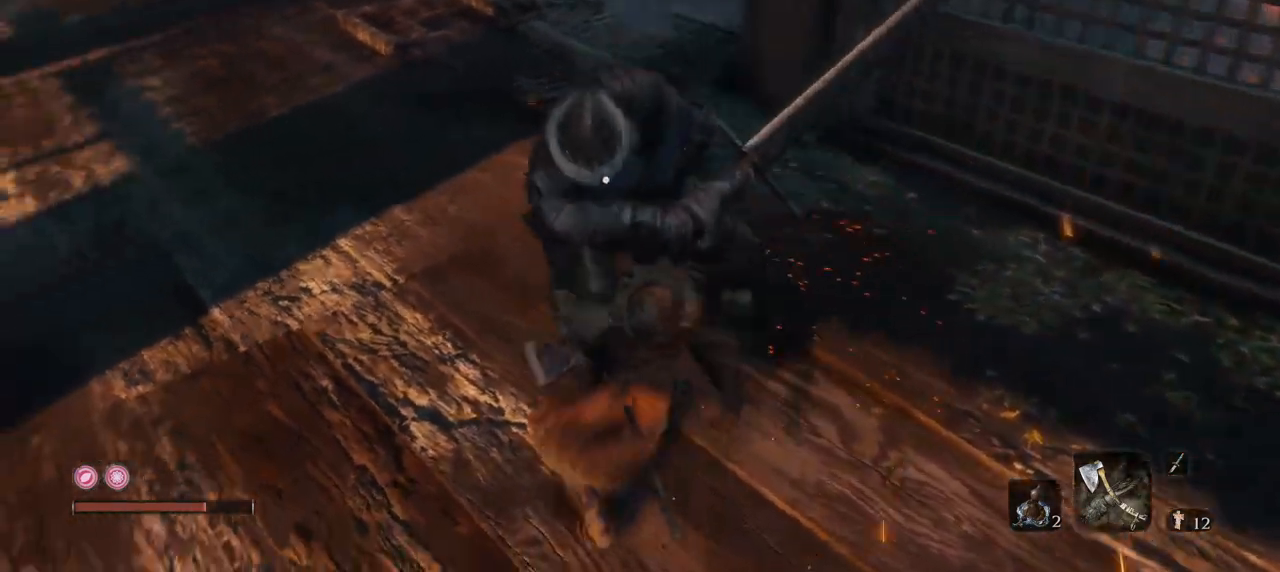
Gameplay with keyboard and mouse; each line is a JSON object with the keys and mouse buttons held at the frame after it. "events" lists presses ("down") and releases ("up") of "1", "2", "3", "4", "5", "a", "alt", "b", "c", "ctrl", "d", "e", "f", "g", "q", "r", "s", "shift", "space", "t", "tab", "tilde", "v", "w", "x", "z", "mouse_left", "mouse_wheel", "mouse_right", "mouse_mb4" and "mouse_mb5" between this image and that frame as [ms after this image, input, new state], when the widget could be followed in between. "mouse_left", "mouse_wheel", "mouse_right", "mouse_mb4", "mouse_mb5" = the "left", "wheel", "right", "mb4", "mb5" buttons of the "mouse" list. No other keys are recorded. "wheel" means that the mouse wheel is clicked or scrolled. Mouse movement is not recorded.
{"keys": ["w"], "mouse": [], "events": [[467, "mouse_right", "up"], [467, "w", "down"]]}
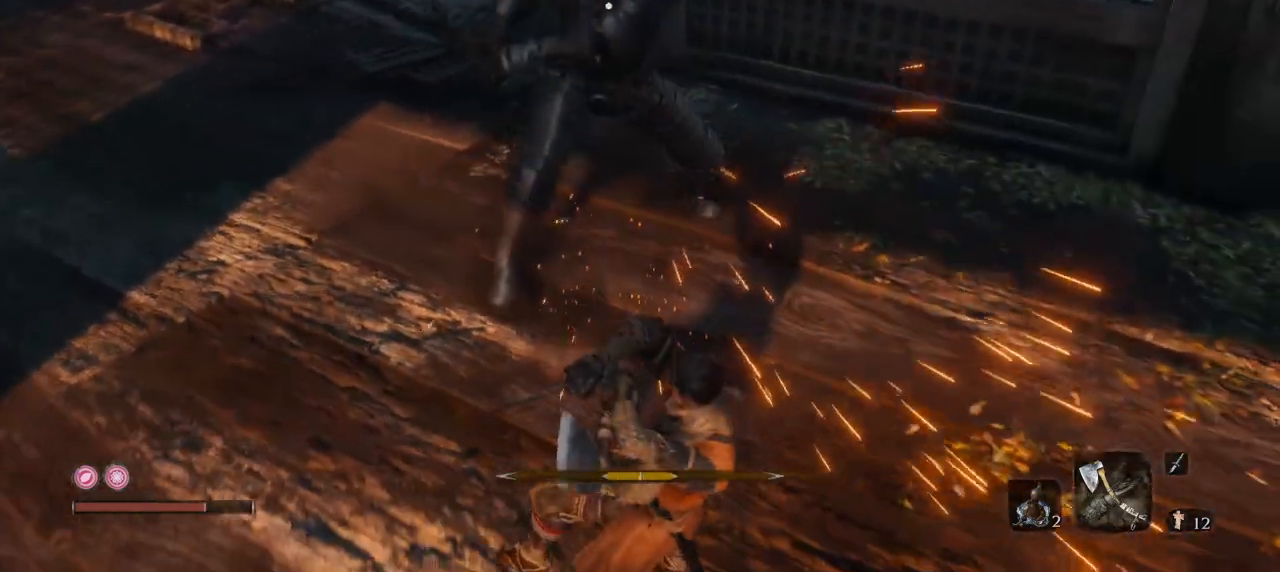
{"keys": ["w"], "mouse": [], "events": [[200, "mouse_right", "down"], [250, "mouse_right", "up"], [283, "mouse_left", "down"], [384, "mouse_left", "up"]]}
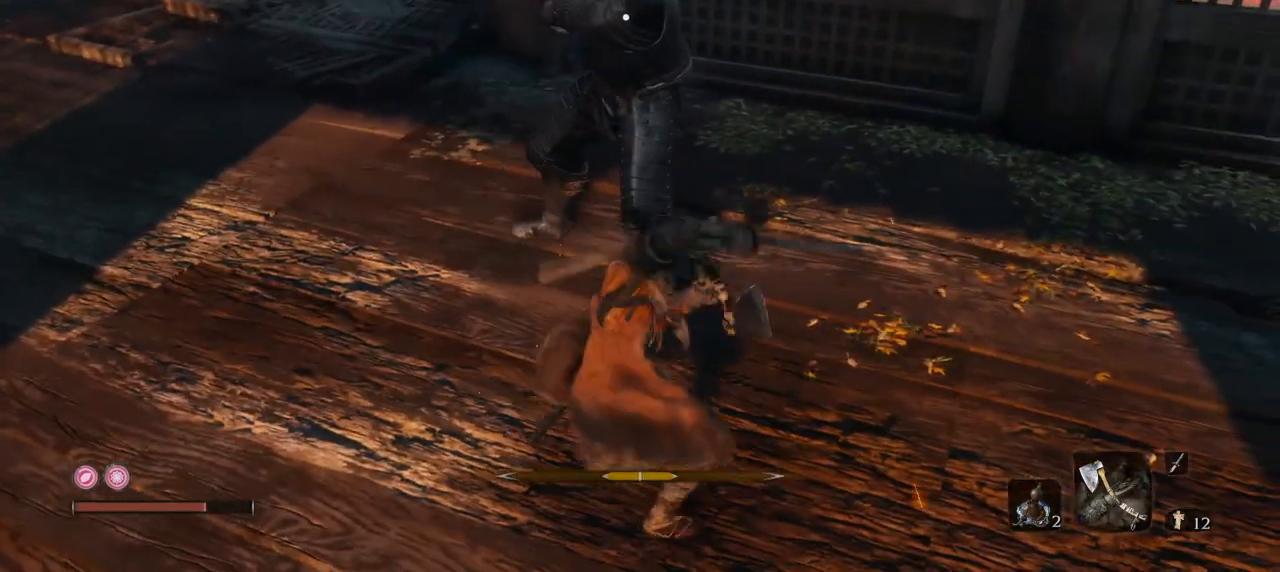
{"keys": ["w"], "mouse": [], "events": []}
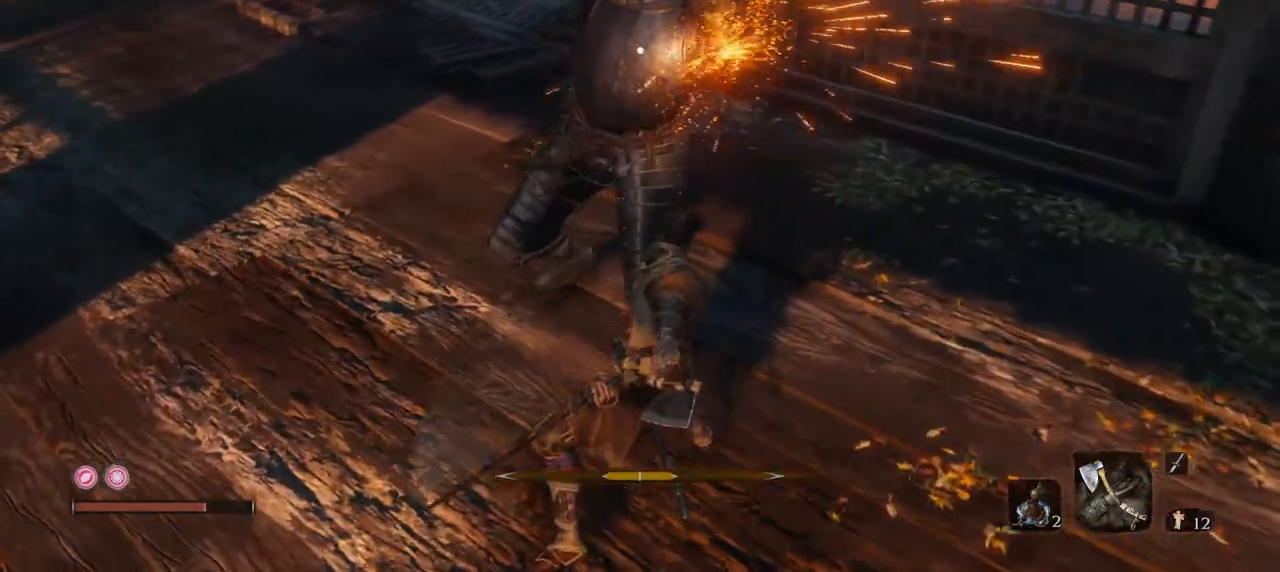
{"keys": ["q", "w"], "mouse": [], "events": [[150, "mouse_right", "down"], [434, "q", "down"], [484, "mouse_right", "up"]]}
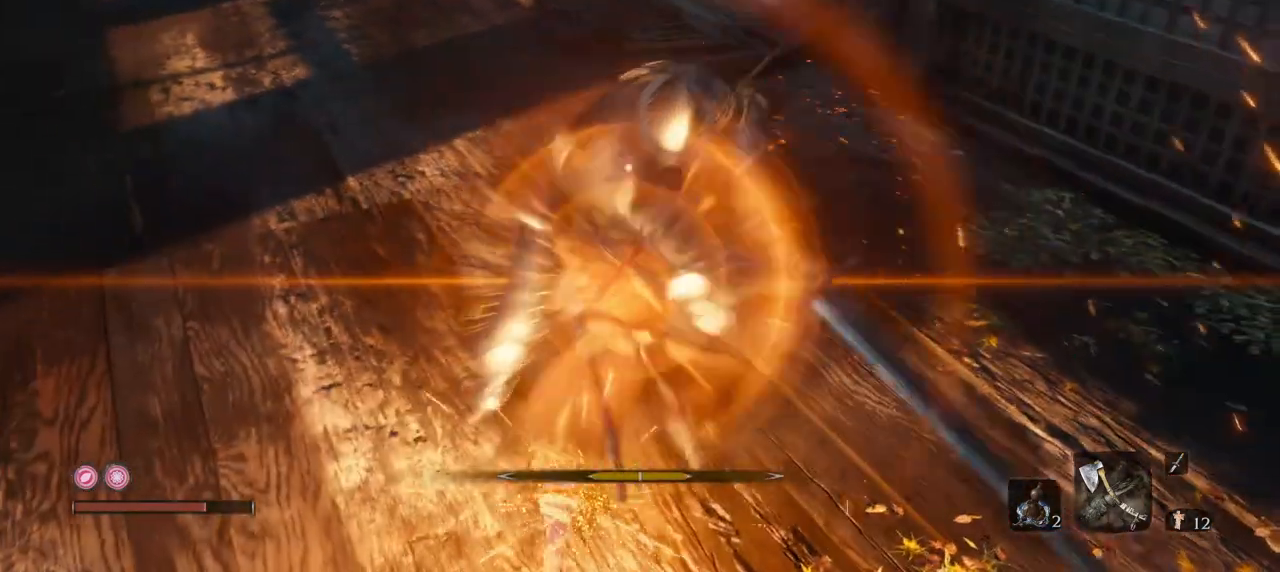
{"keys": ["w"], "mouse": ["left"], "events": [[66, "q", "up"], [300, "mouse_left", "down"], [400, "mouse_left", "up"], [500, "mouse_left", "down"]]}
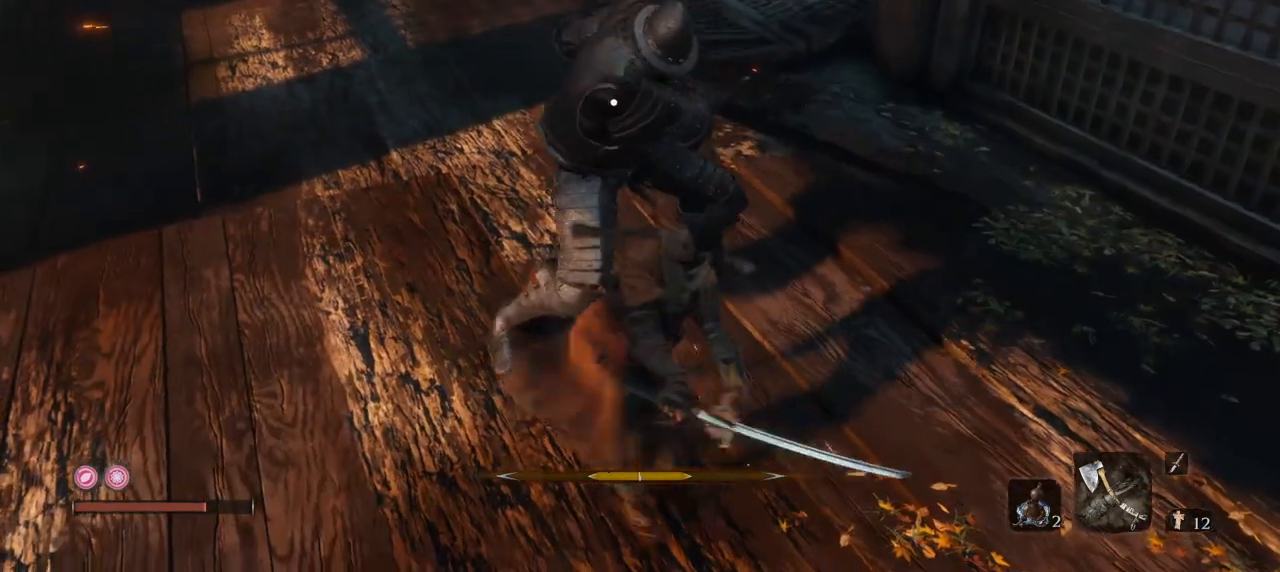
{"keys": ["w"], "mouse": [], "events": [[84, "mouse_left", "up"], [84, "q", "down"], [317, "q", "up"]]}
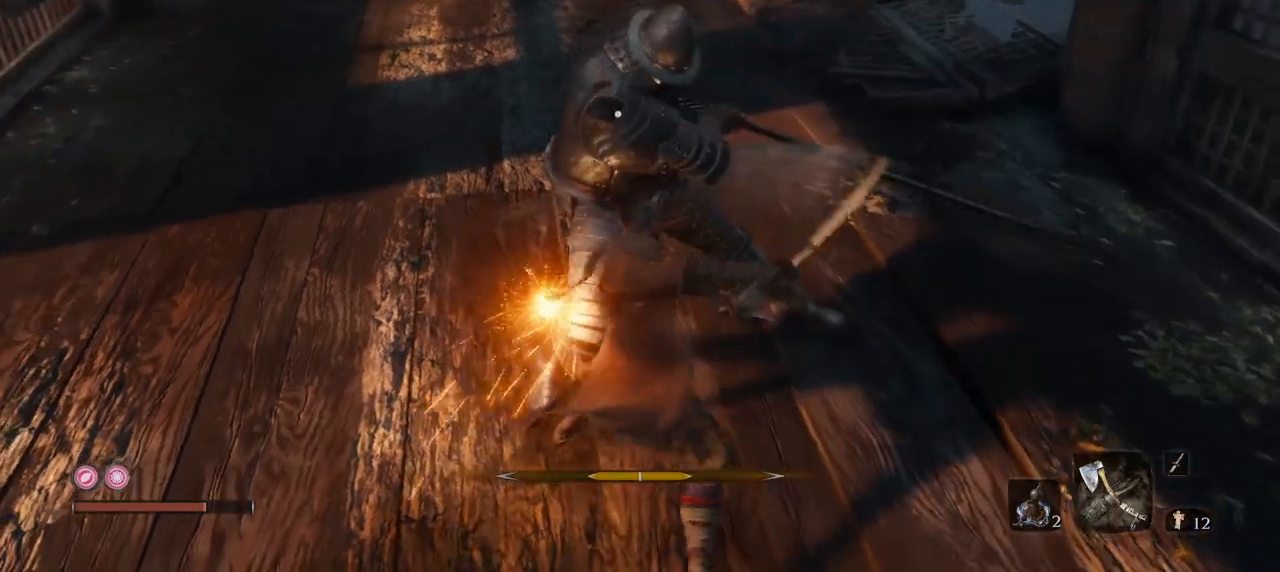
{"keys": ["w"], "mouse": [], "events": [[133, "mouse_left", "down"], [300, "mouse_left", "up"]]}
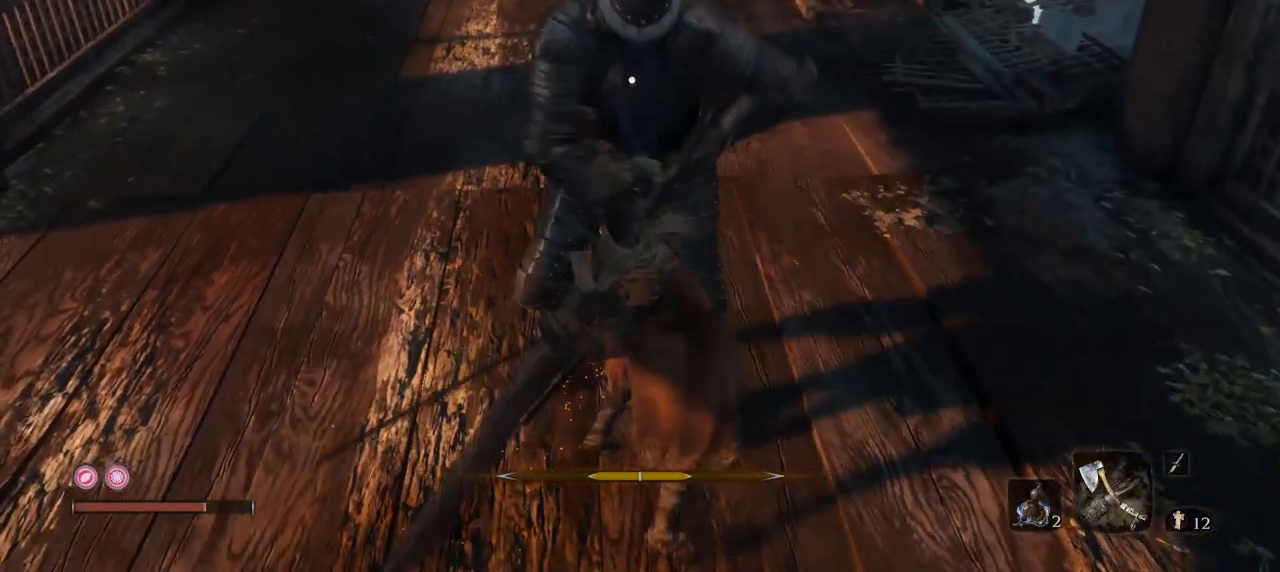
{"keys": ["q", "w"], "mouse": [], "events": [[34, "q", "down"]]}
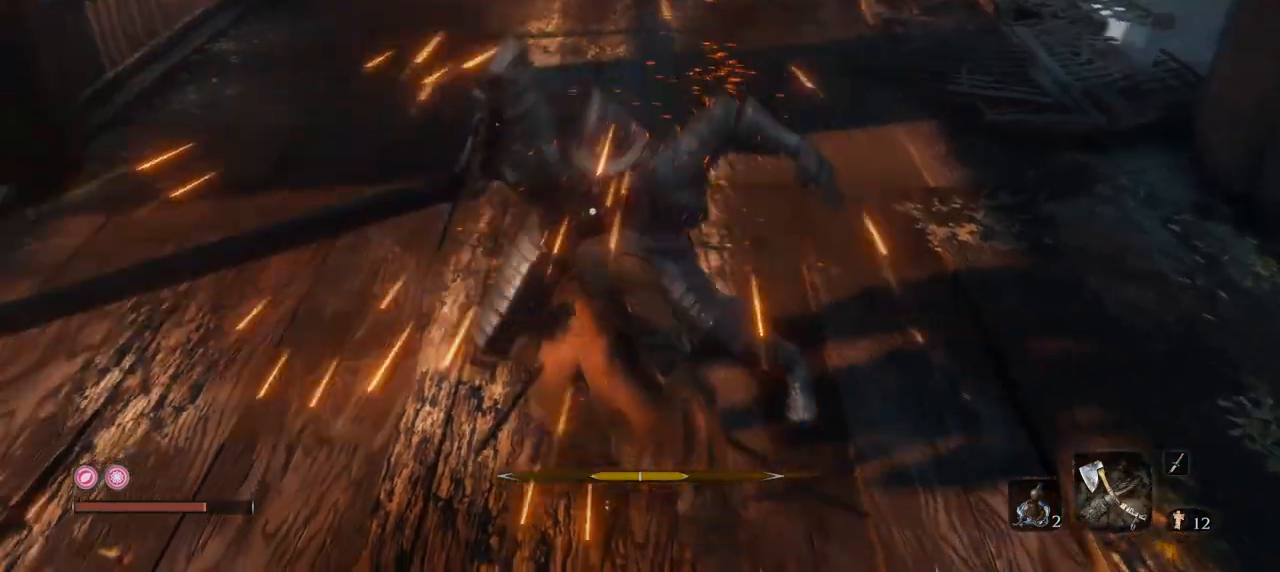
{"keys": ["q"], "mouse": ["right"], "events": [[116, "mouse_right", "down"], [367, "w", "up"]]}
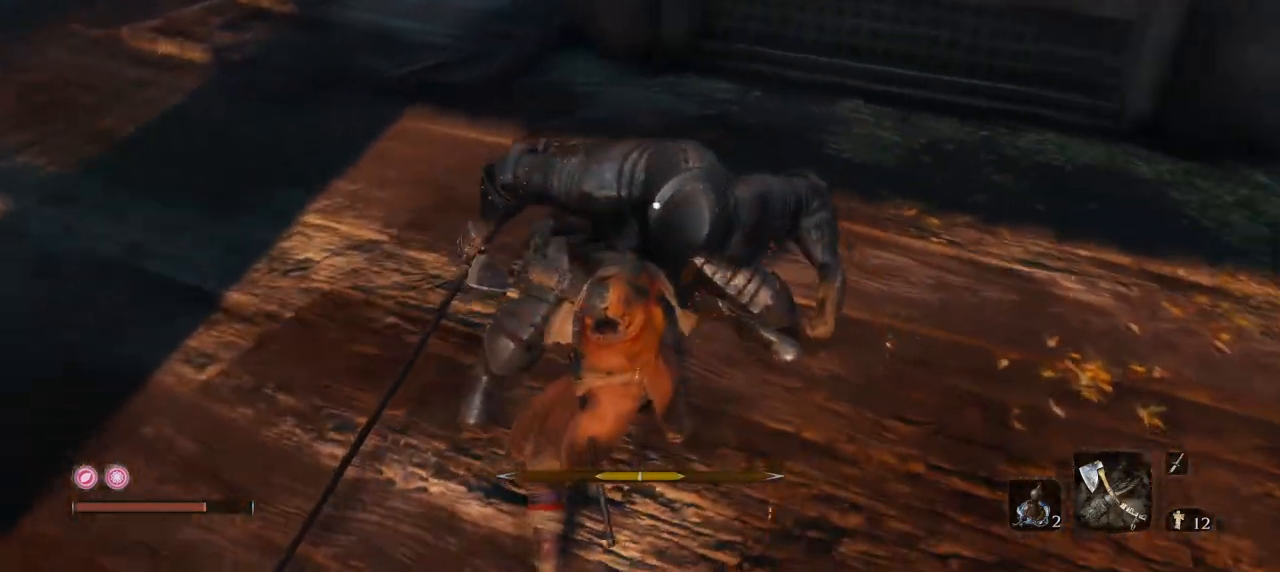
{"keys": ["q"], "mouse": [], "events": [[67, "mouse_right", "up"]]}
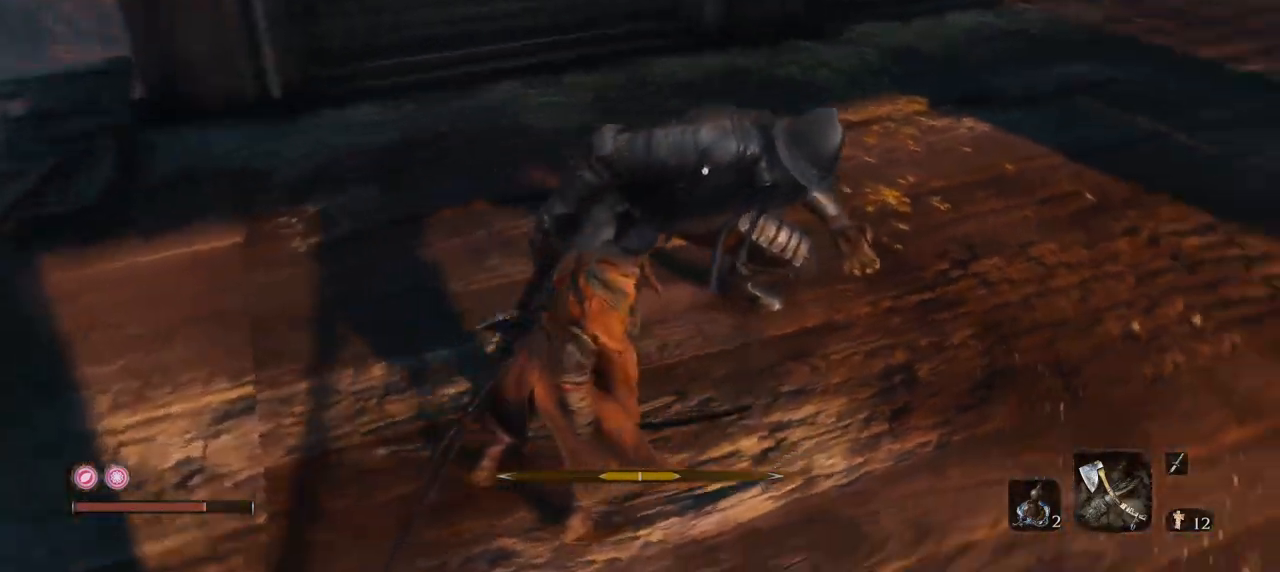
{"keys": ["q", "s"], "mouse": [], "events": [[150, "s", "down"]]}
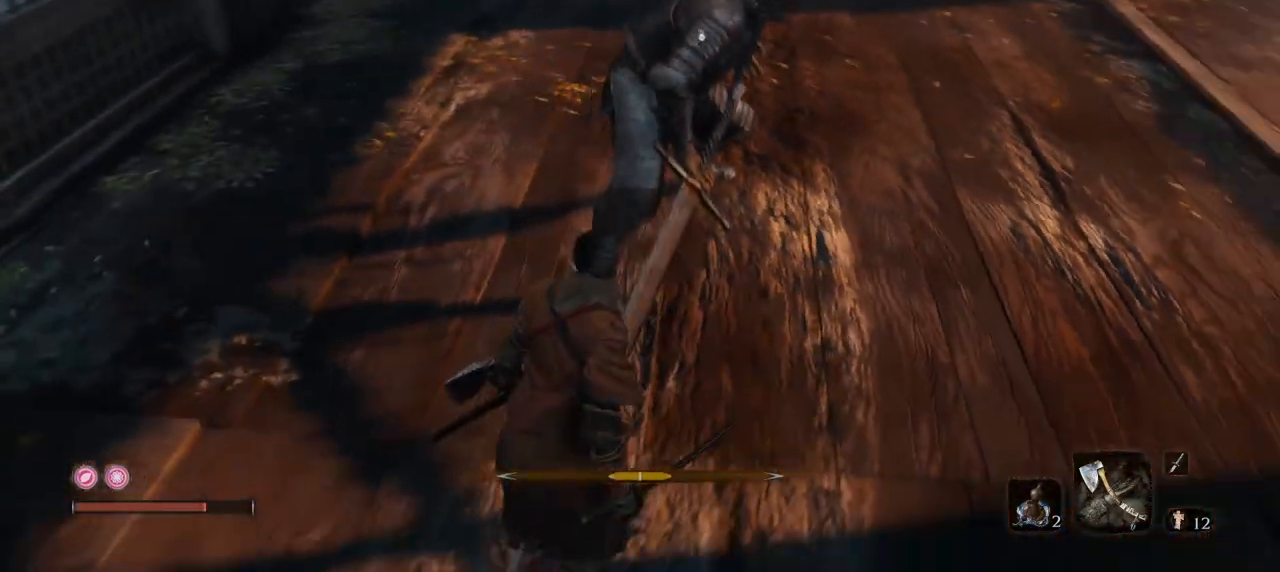
{"keys": ["q", "w"], "mouse": ["mb4"], "events": [[34, "s", "up"], [167, "w", "down"], [217, "mouse_mb4", "down"]]}
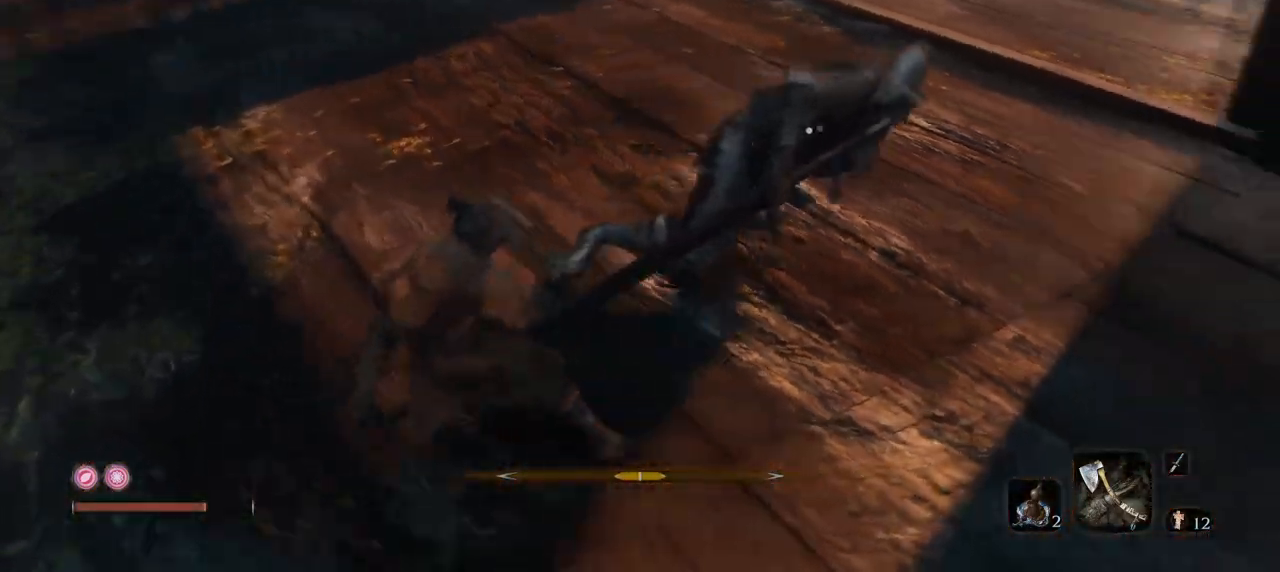
{"keys": ["q", "w"], "mouse": ["mb4"], "events": []}
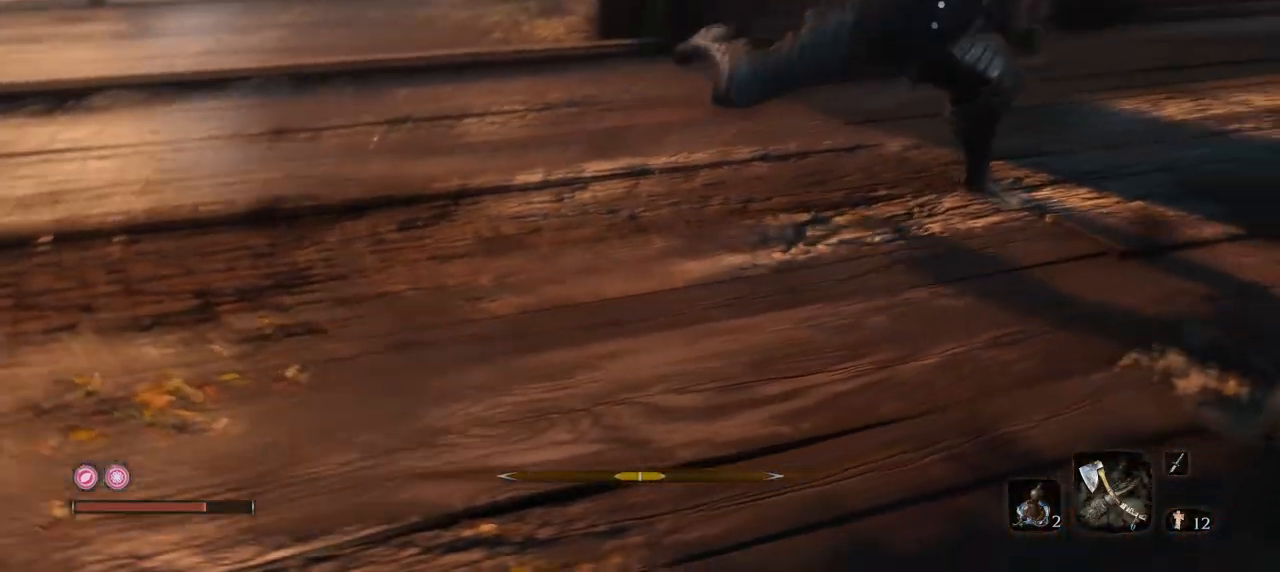
{"keys": ["q"], "mouse": ["mb4"], "events": [[451, "w", "up"]]}
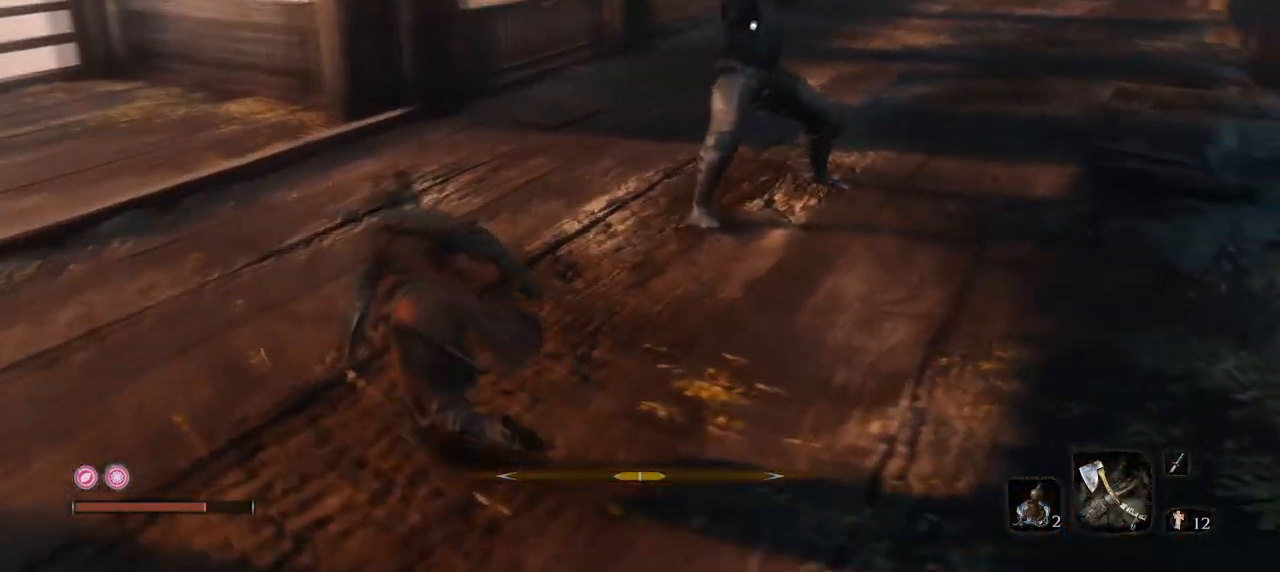
{"keys": ["e", "s"], "mouse": ["mb4"], "events": [[66, "s", "down"], [283, "q", "up"], [350, "e", "down"]]}
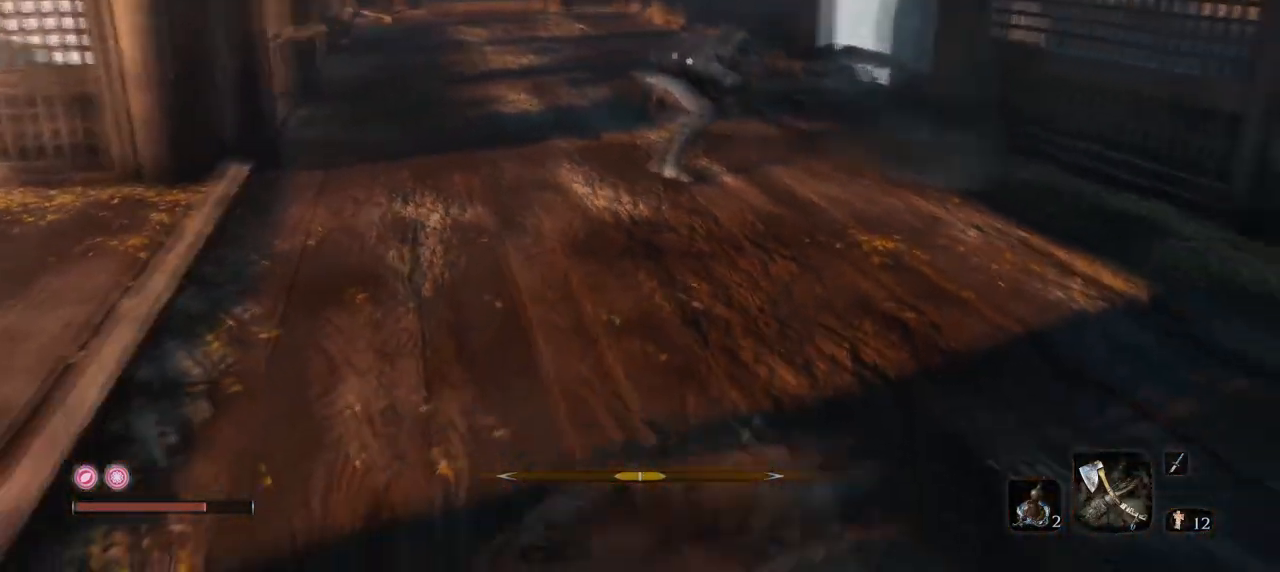
{"keys": ["s"], "mouse": ["mb4"], "events": [[417, "e", "up"]]}
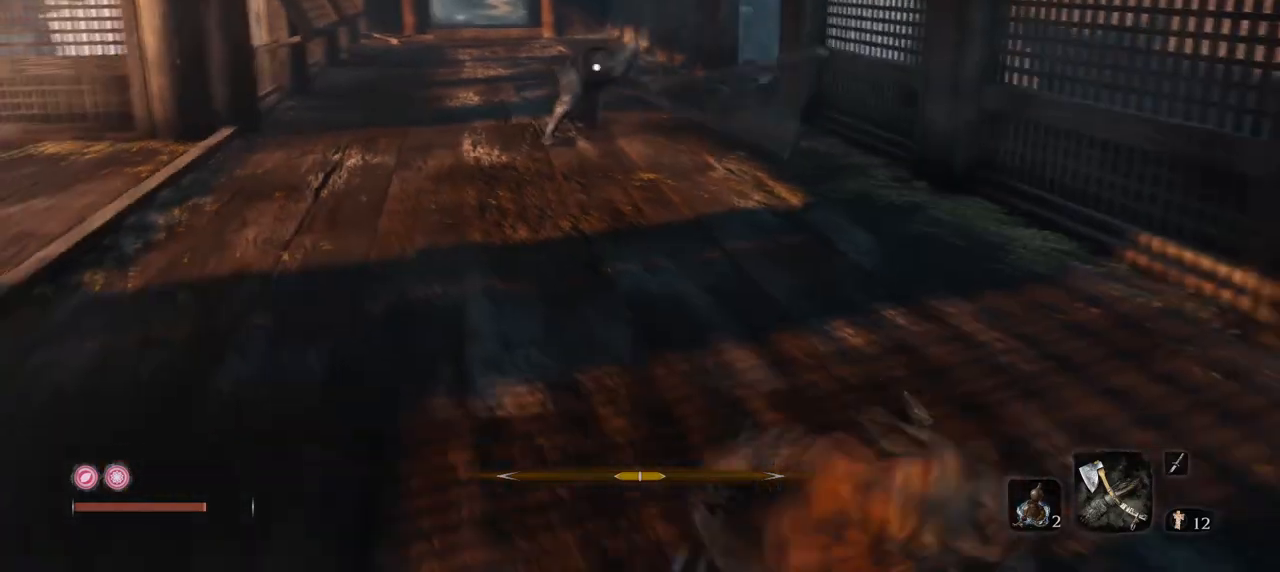
{"keys": ["s"], "mouse": [], "events": [[100, "mouse_mb4", "up"]]}
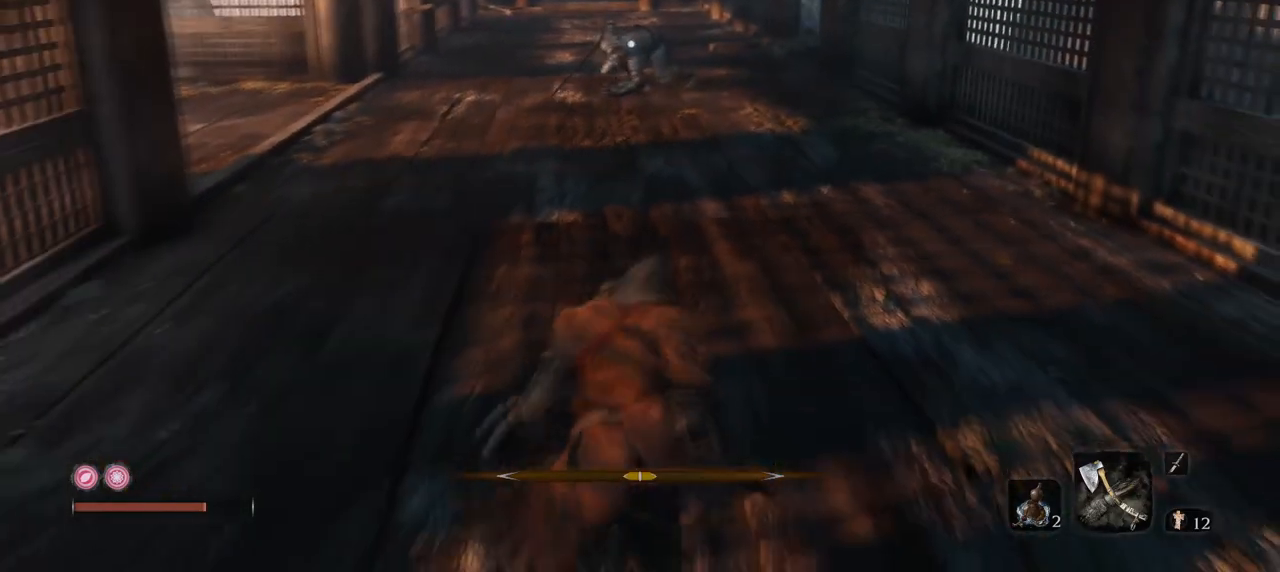
{"keys": ["s"], "mouse": [], "events": []}
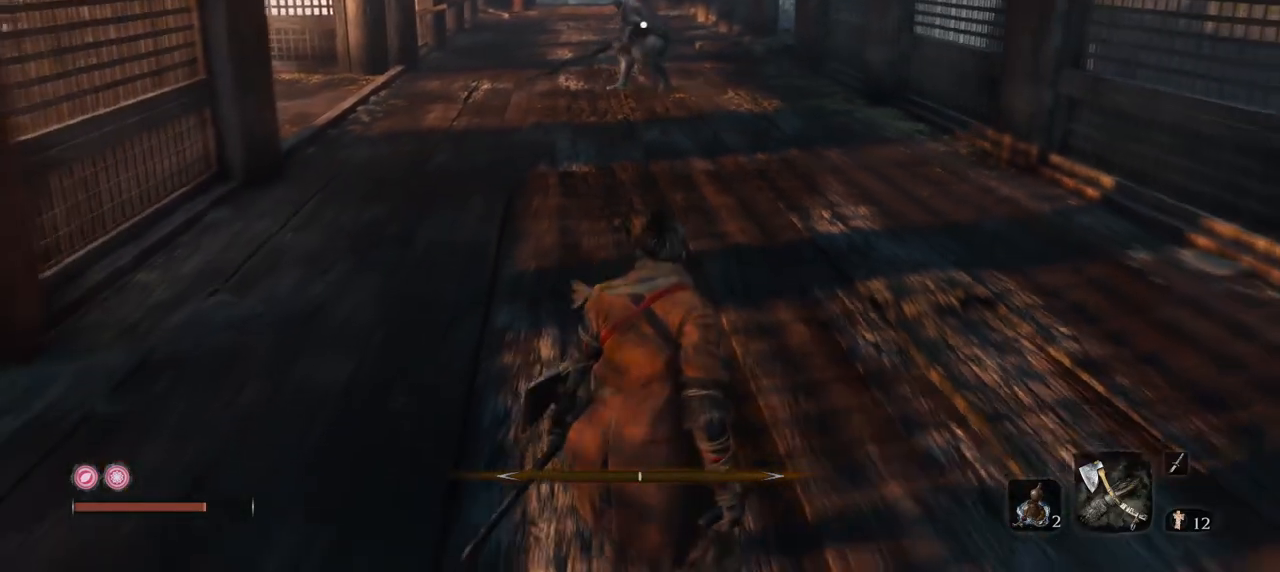
{"keys": ["s"], "mouse": [], "events": []}
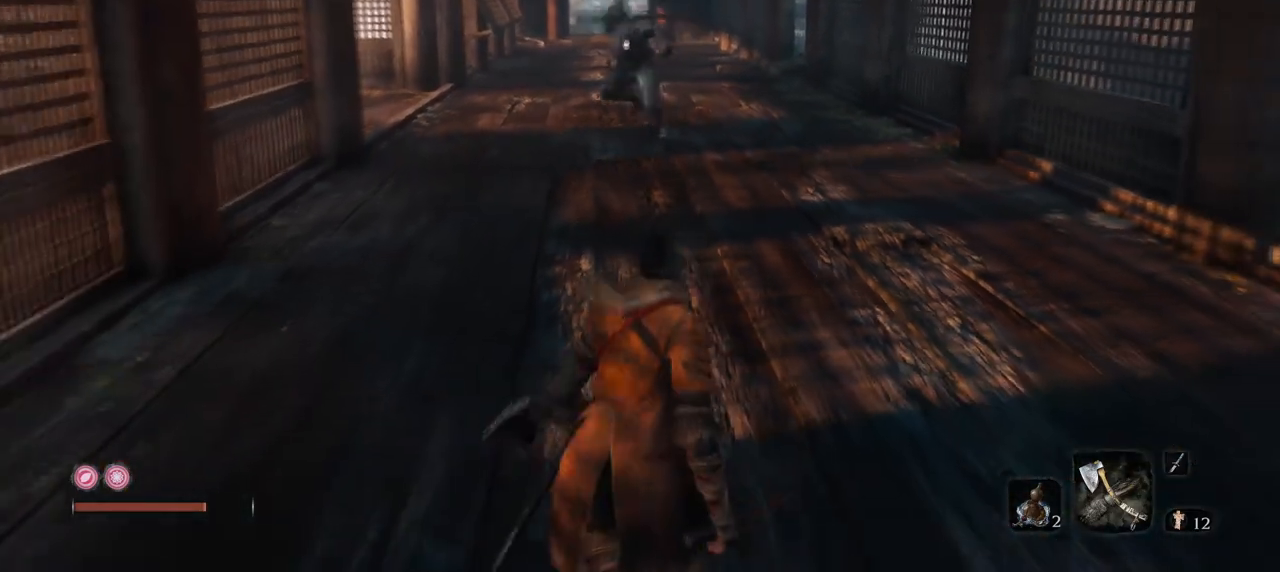
{"keys": ["e"], "mouse": [], "events": [[100, "e", "down"], [384, "s", "up"]]}
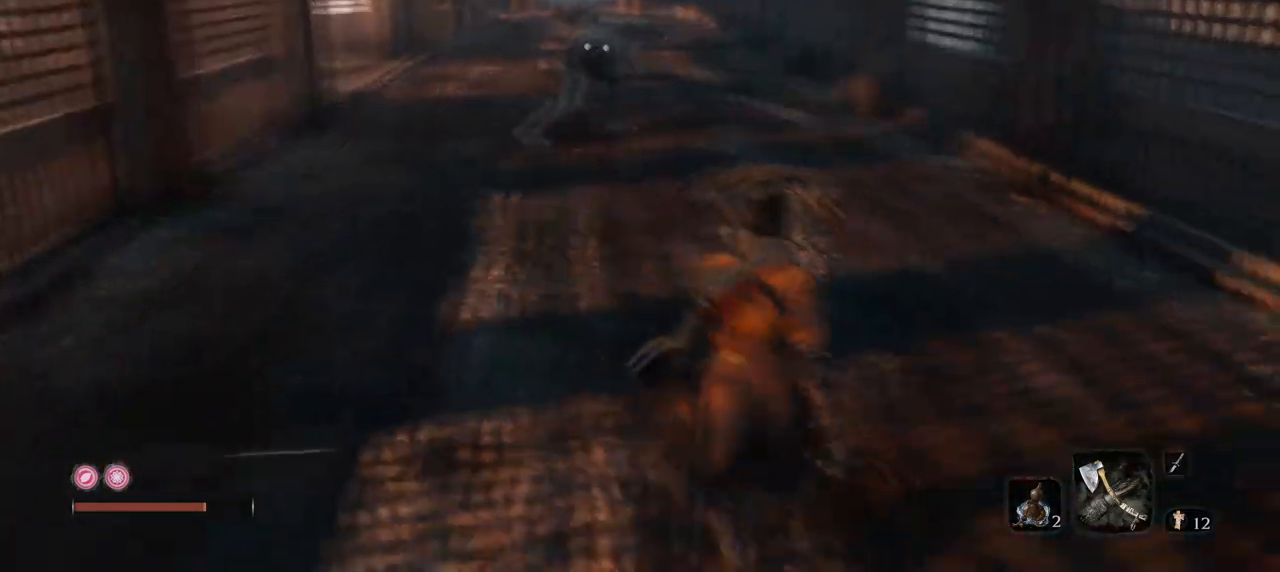
{"keys": ["w"], "mouse": ["mb4"], "events": [[166, "w", "down"], [217, "e", "up"], [450, "mouse_mb4", "down"]]}
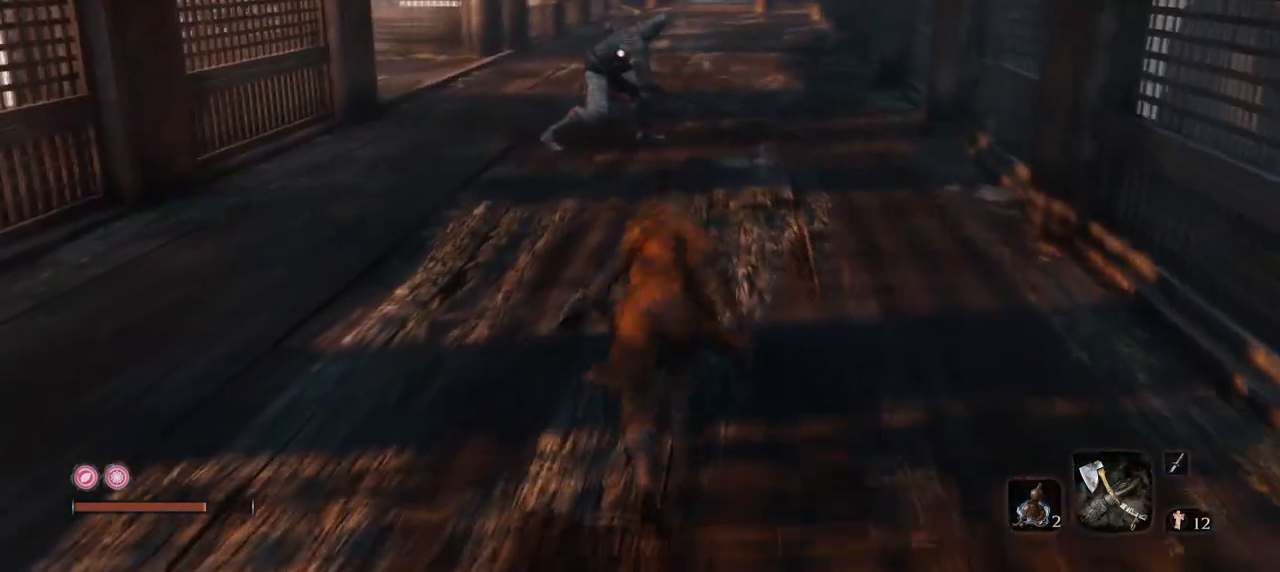
{"keys": ["e", "w"], "mouse": ["mb4"], "events": [[467, "e", "down"]]}
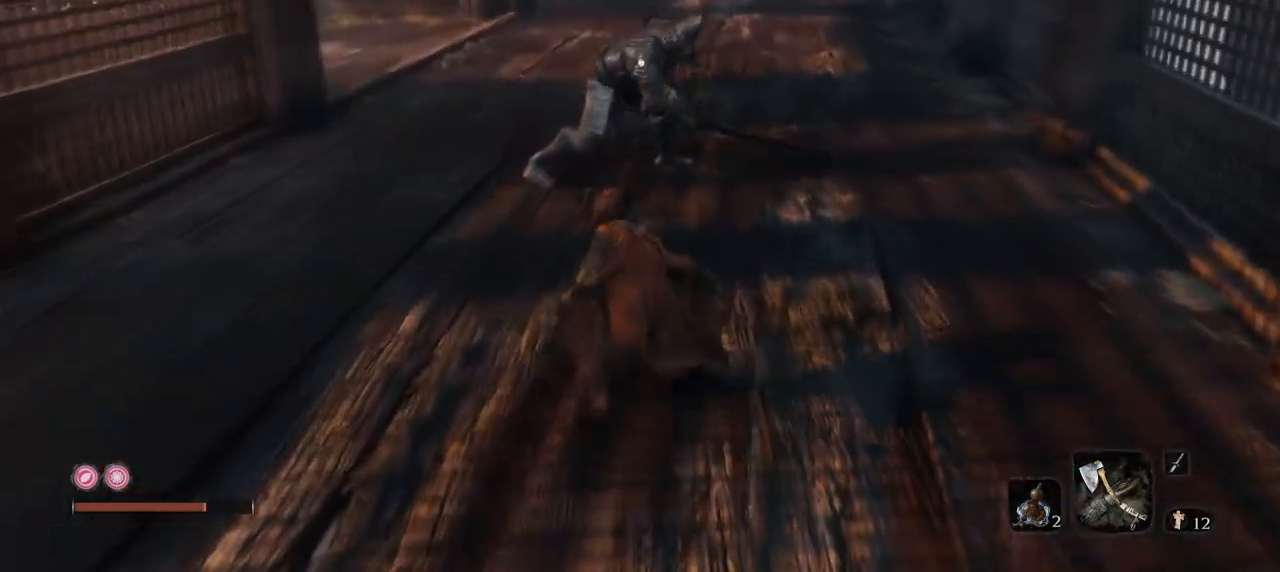
{"keys": ["w"], "mouse": [], "events": [[50, "mouse_mb4", "up"], [200, "e", "up"], [250, "mouse_left", "down"], [333, "mouse_left", "up"], [383, "mouse_left", "down"], [483, "mouse_left", "up"]]}
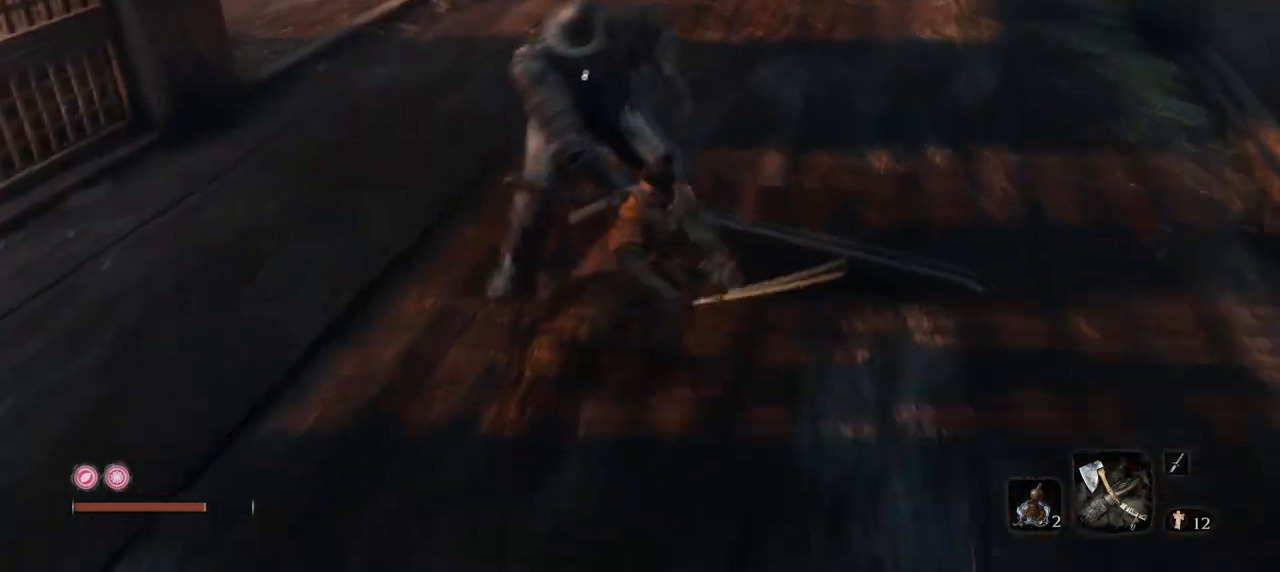
{"keys": ["w"], "mouse": [], "events": [[34, "mouse_left", "down"], [167, "mouse_left", "up"], [217, "mouse_left", "down"], [300, "mouse_left", "up"], [350, "mouse_left", "down"], [501, "mouse_left", "up"]]}
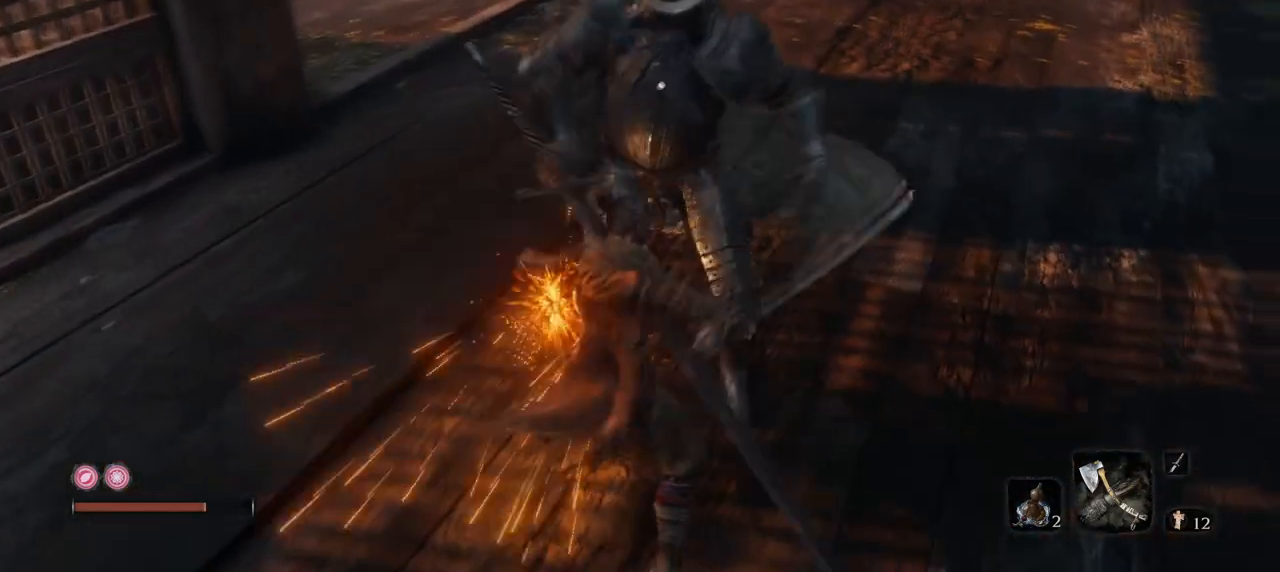
{"keys": ["q", "w"], "mouse": [], "events": [[33, "mouse_left", "down"], [183, "mouse_left", "up"], [233, "mouse_left", "down"], [317, "mouse_left", "up"], [417, "mouse_left", "down"], [417, "q", "down"], [500, "mouse_left", "up"]]}
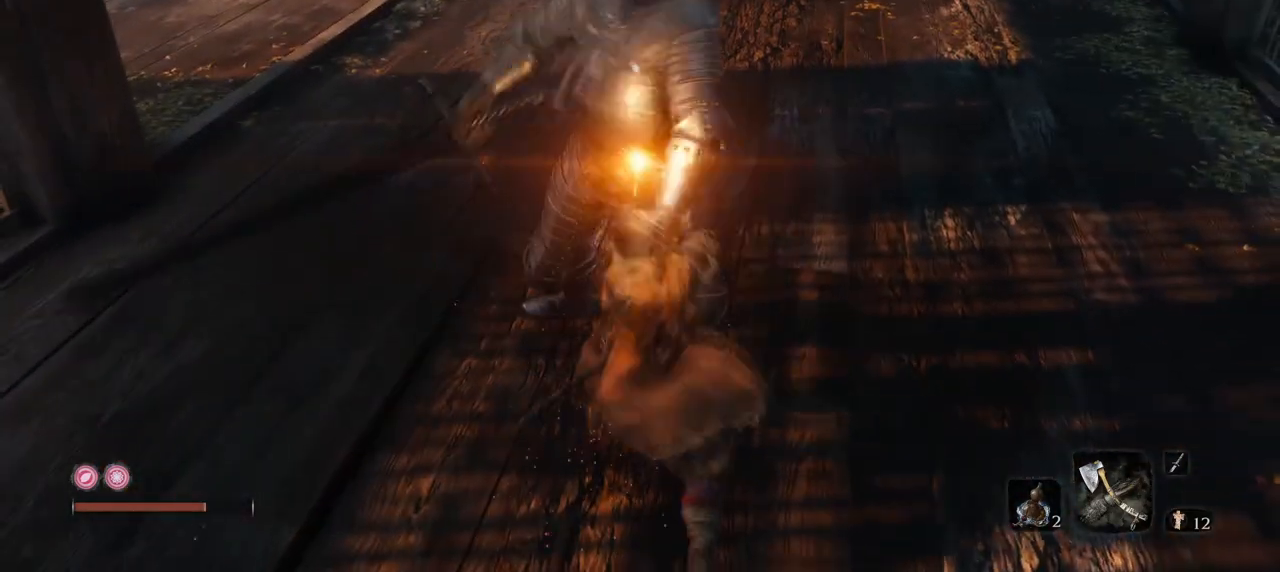
{"keys": ["q"], "mouse": [], "events": [[334, "mouse_left", "down"], [434, "mouse_left", "up"], [484, "w", "up"]]}